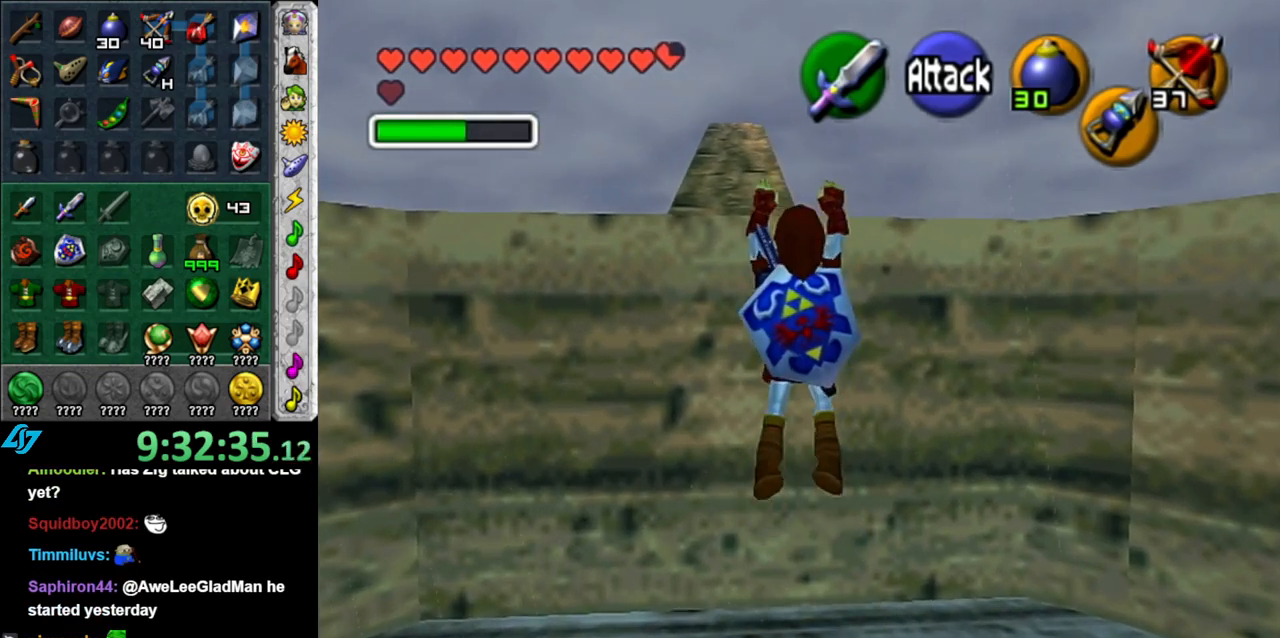
Gameplay with a controller (Nintendo layout); each line is a JSON object with the inputs held at the frame after it. "events" lists button and stick changes between this image and that frame as [ms after this image, input, new state], when the widget could be followed in between. Not read: L3 R3.
{"buttons": [], "left_stick": "up", "right_stick": "center", "events": [[183, "L1", "up"]]}
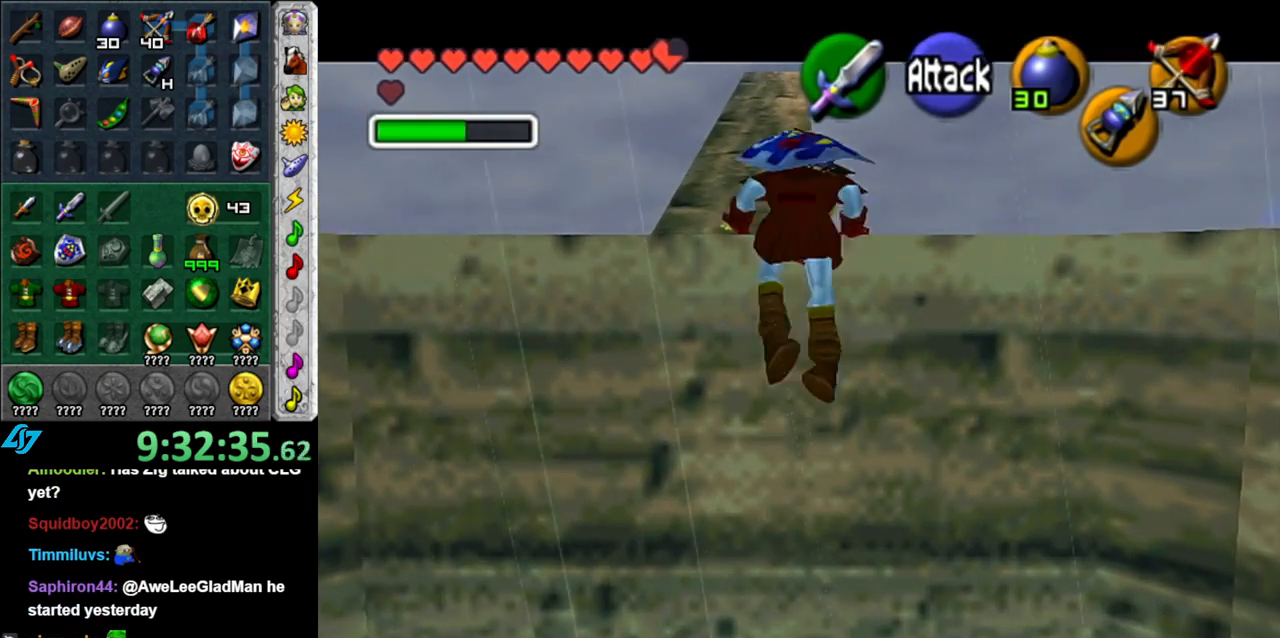
{"buttons": [], "left_stick": "up", "right_stick": "center", "events": []}
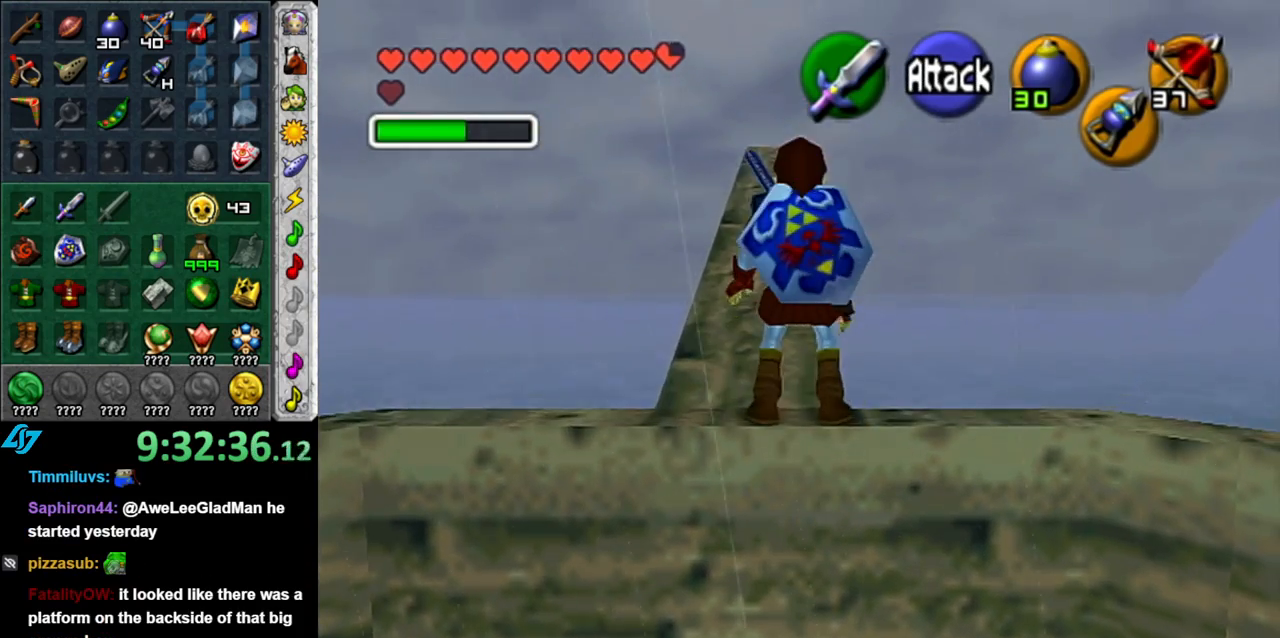
{"buttons": ["A"], "left_stick": "up", "right_stick": "center", "events": [[200, "A", "down"], [300, "A", "up"], [400, "A", "down"]]}
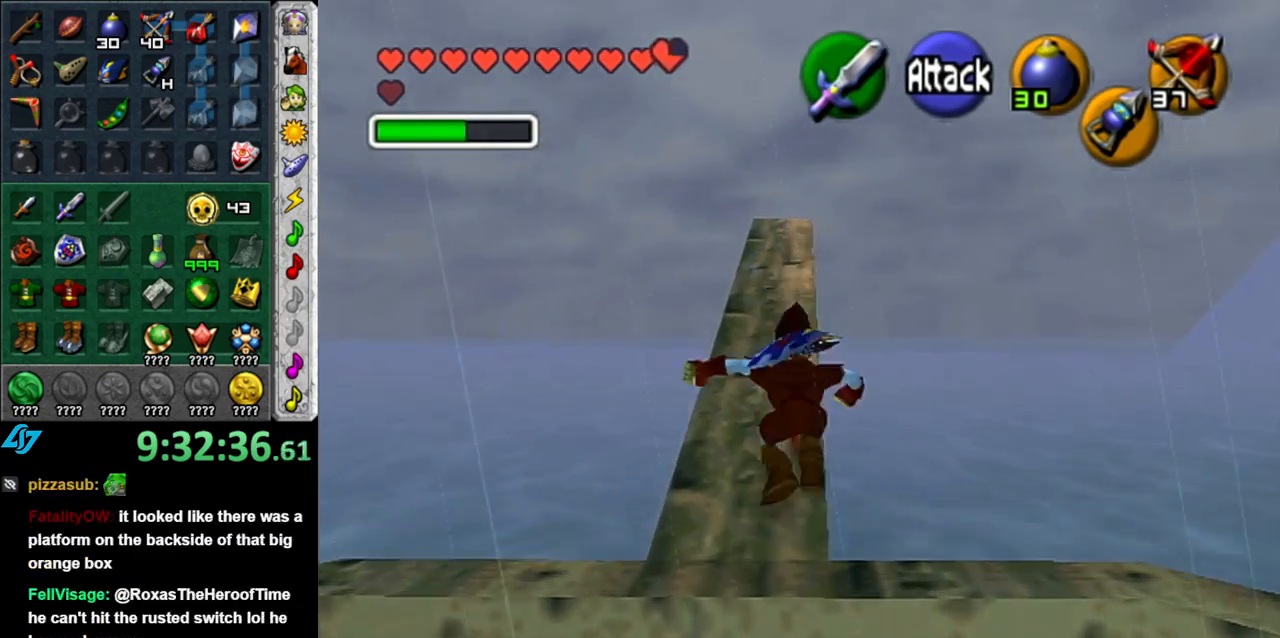
{"buttons": ["A"], "left_stick": "up", "right_stick": "center", "events": [[17, "A", "up"], [367, "A", "down"]]}
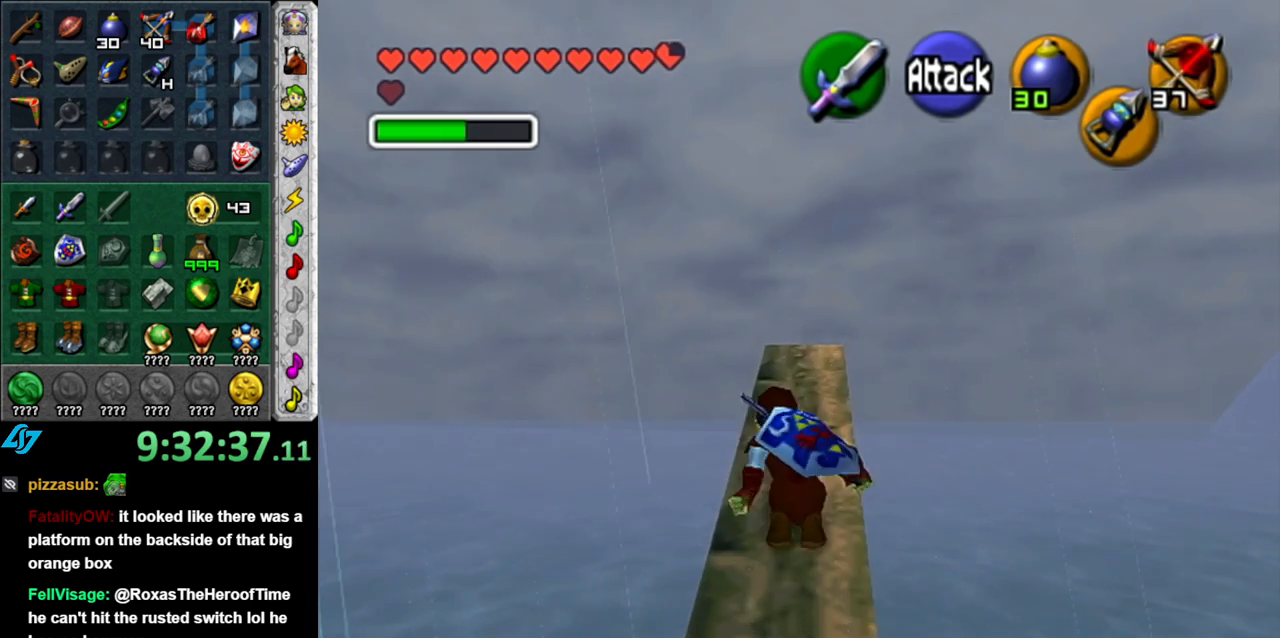
{"buttons": [], "left_stick": "center", "right_stick": "center", "events": [[17, "A", "up"], [367, "left_stick", "center"]]}
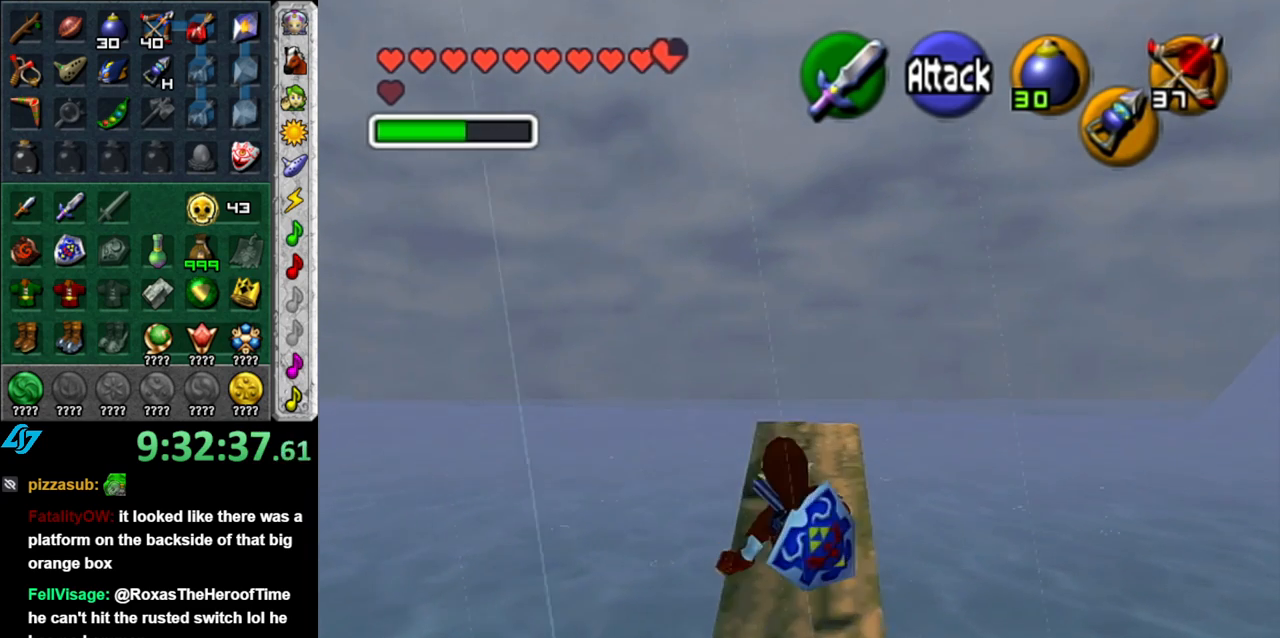
{"buttons": [], "left_stick": "up", "right_stick": "center", "events": [[267, "left_stick", "up-right"], [483, "left_stick", "up"]]}
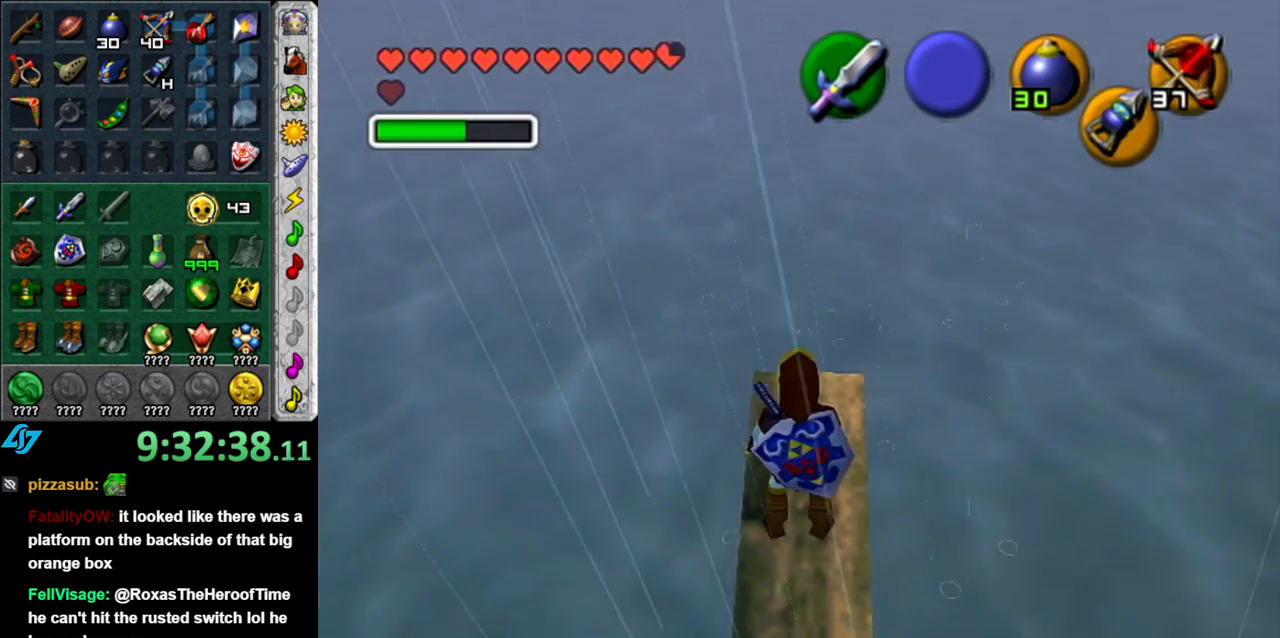
{"buttons": [], "left_stick": "up-right", "right_stick": "center", "events": [[333, "left_stick", "up-right"]]}
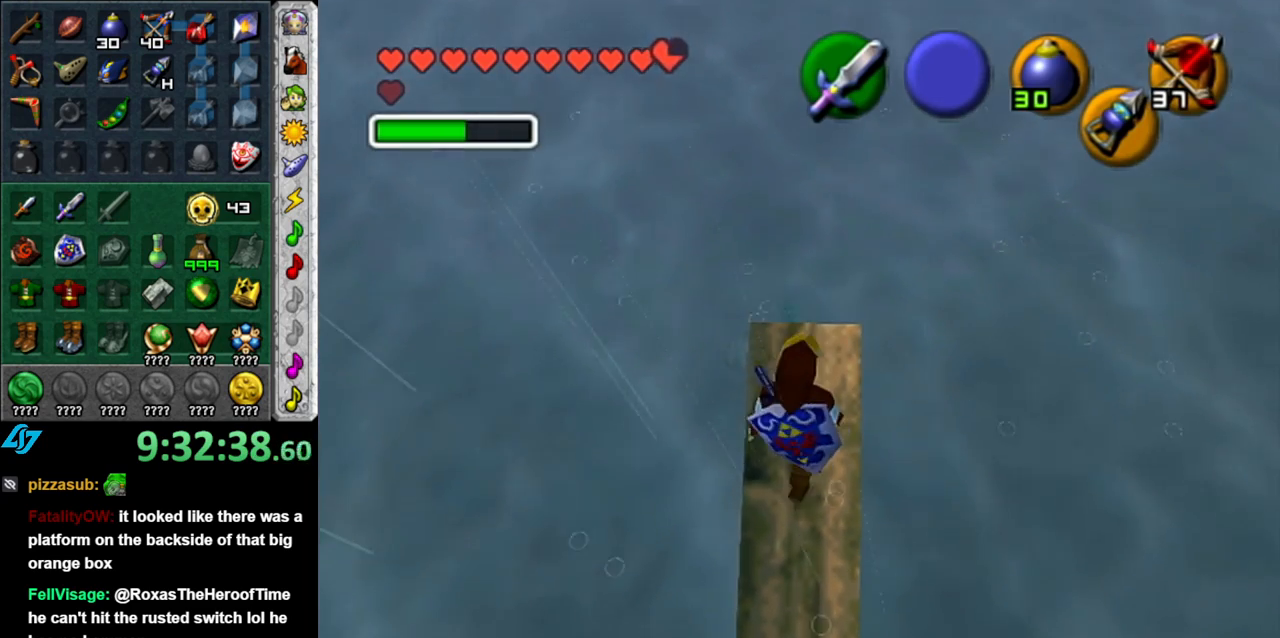
{"buttons": ["A"], "left_stick": "up", "right_stick": "center", "events": [[117, "left_stick", "center"], [267, "left_stick", "up"], [367, "A", "down"]]}
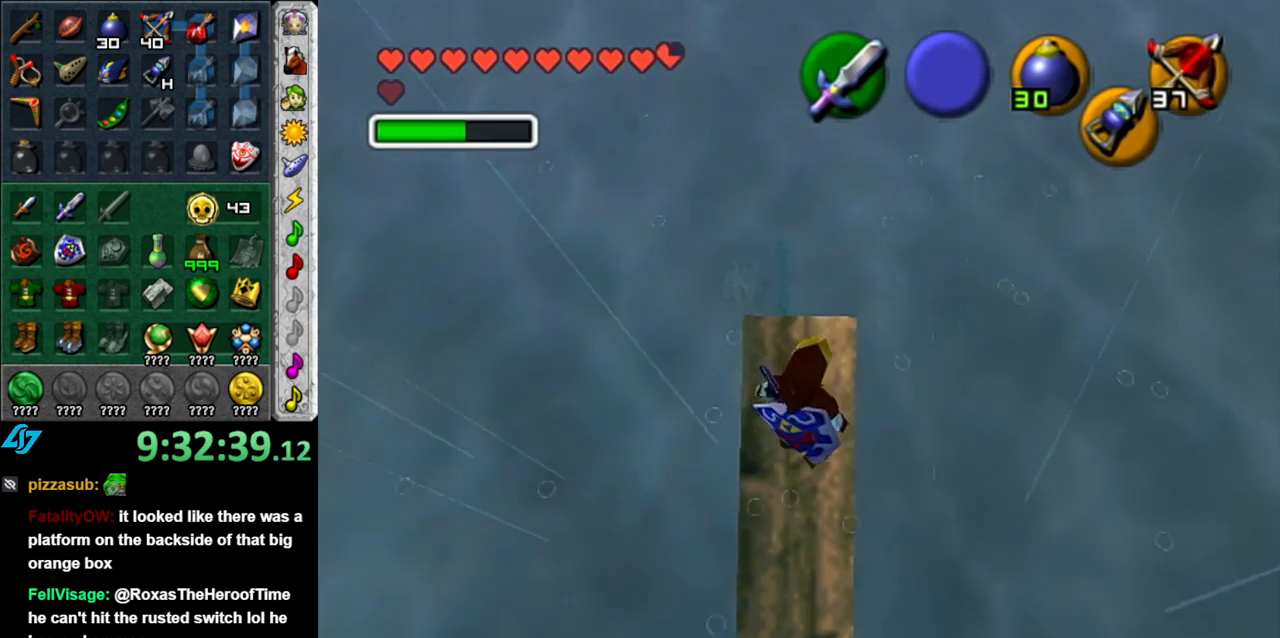
{"buttons": ["A"], "left_stick": "up", "right_stick": "center", "events": []}
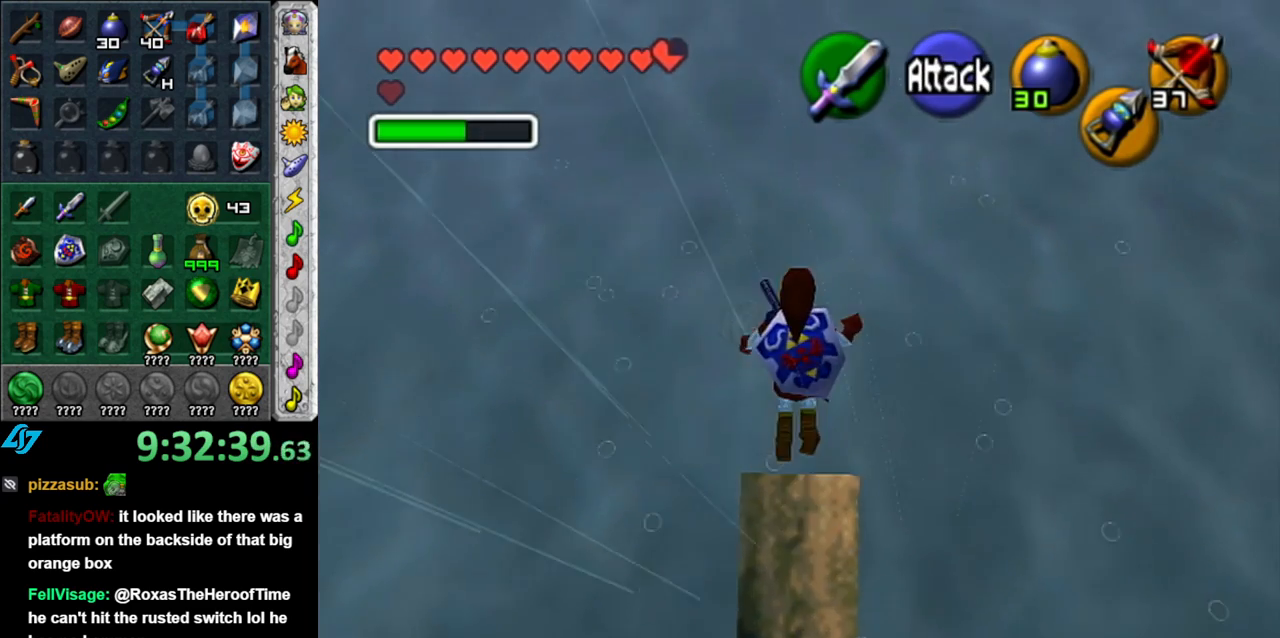
{"buttons": ["A"], "left_stick": "up", "right_stick": "center", "events": []}
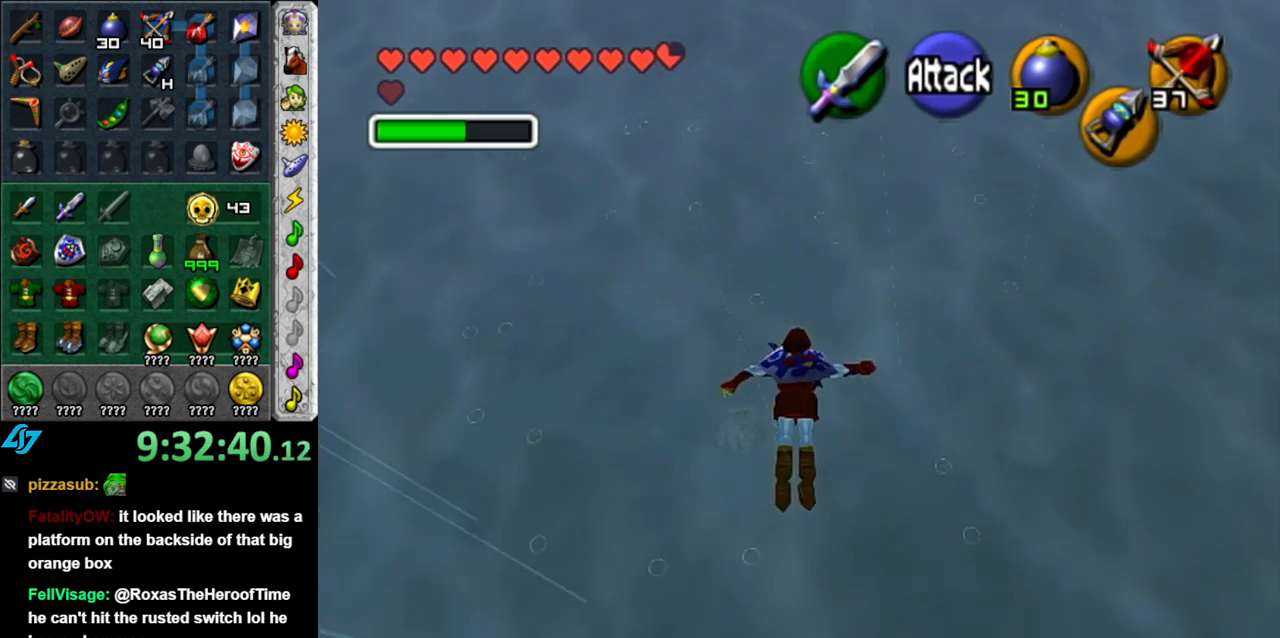
{"buttons": ["A"], "left_stick": "up", "right_stick": "center", "events": []}
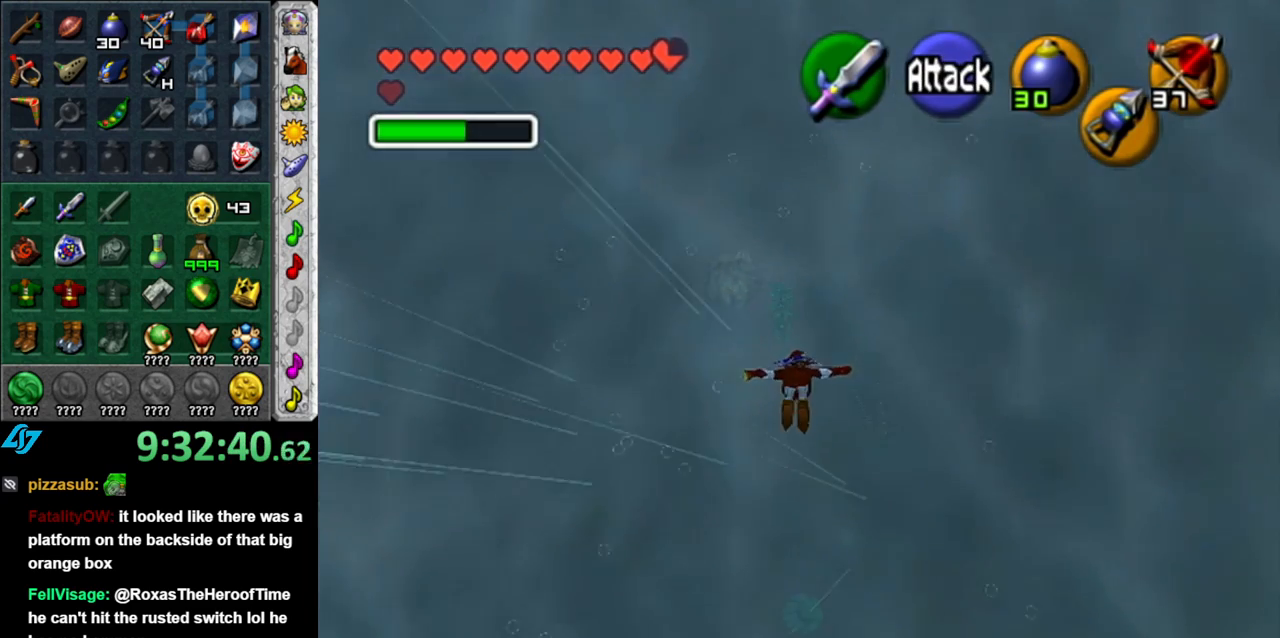
{"buttons": [], "left_stick": "up", "right_stick": "center", "events": [[83, "A", "up"]]}
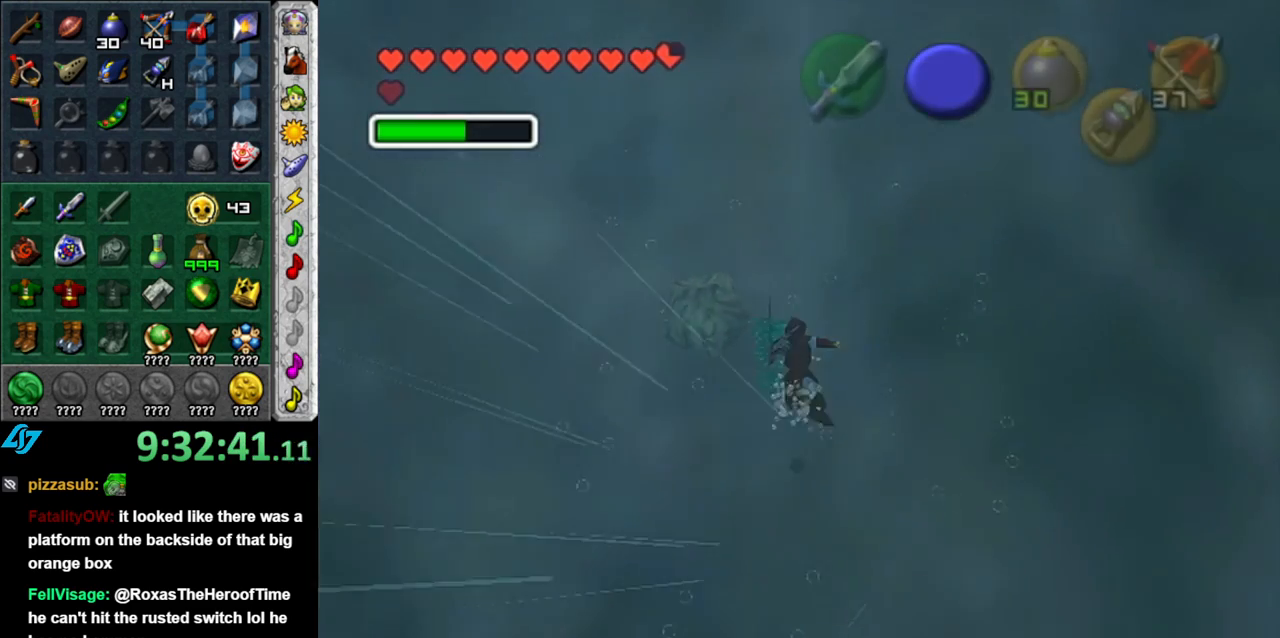
{"buttons": [], "left_stick": "center", "right_stick": "center", "events": [[117, "left_stick", "center"], [200, "DPAD_LEFT", "down"], [367, "DPAD_LEFT", "up"]]}
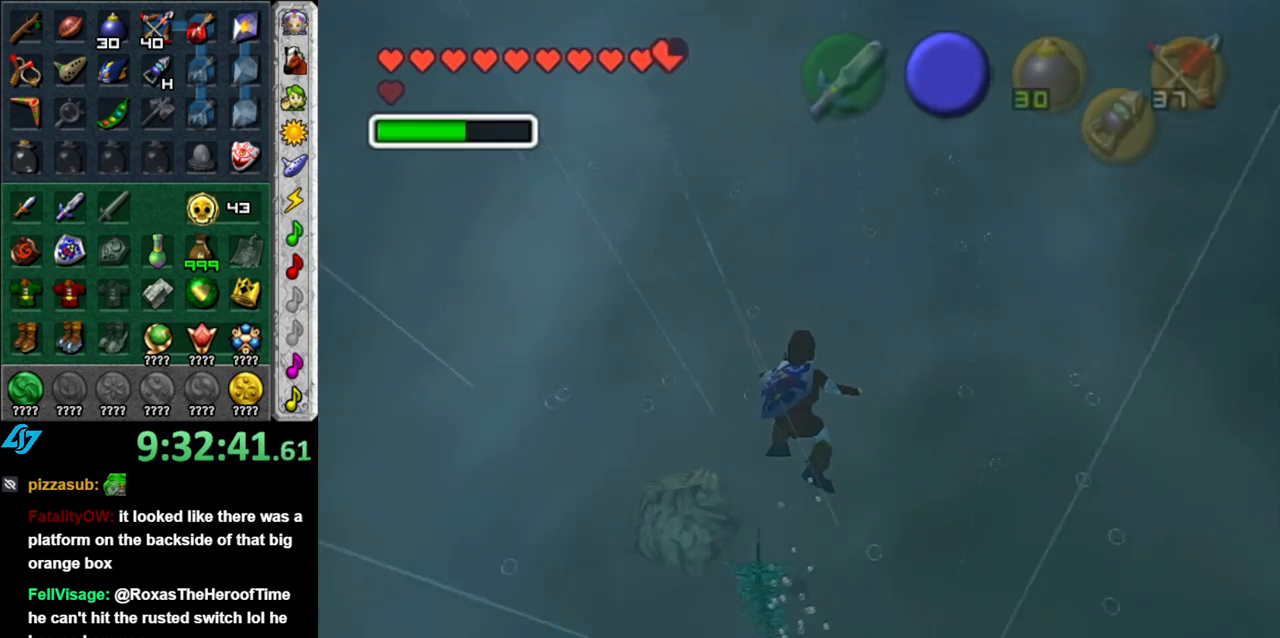
{"buttons": [], "left_stick": "center", "right_stick": "center", "events": []}
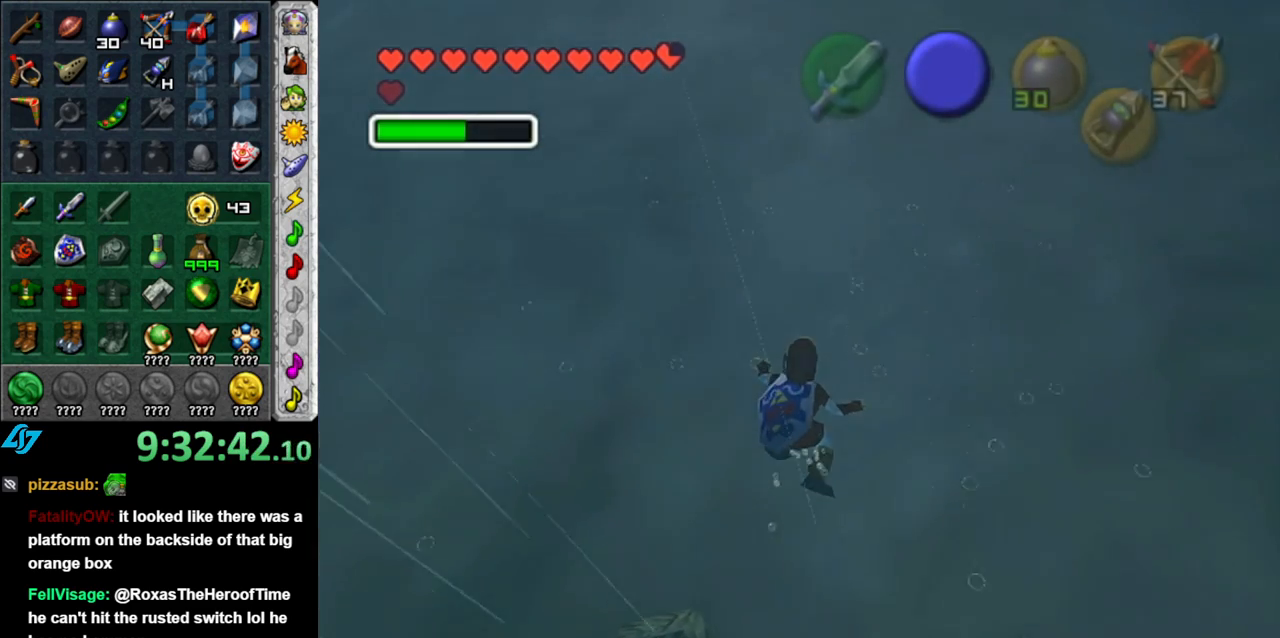
{"buttons": [], "left_stick": "center", "right_stick": "center", "events": []}
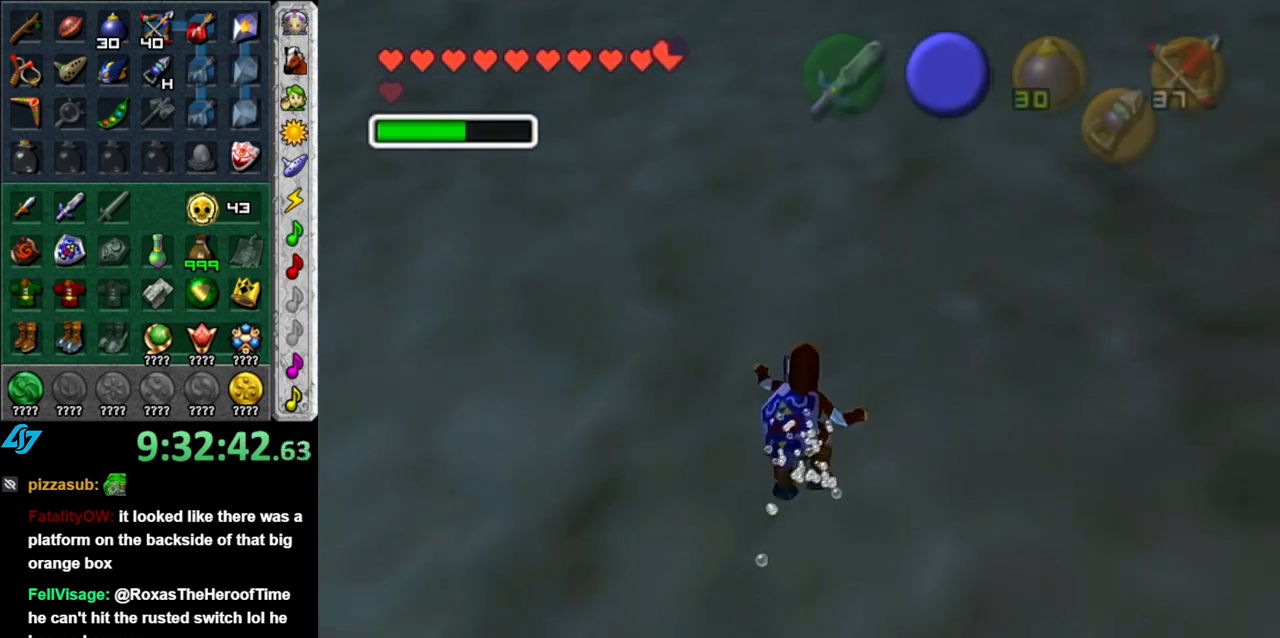
{"buttons": [], "left_stick": "center", "right_stick": "center", "events": []}
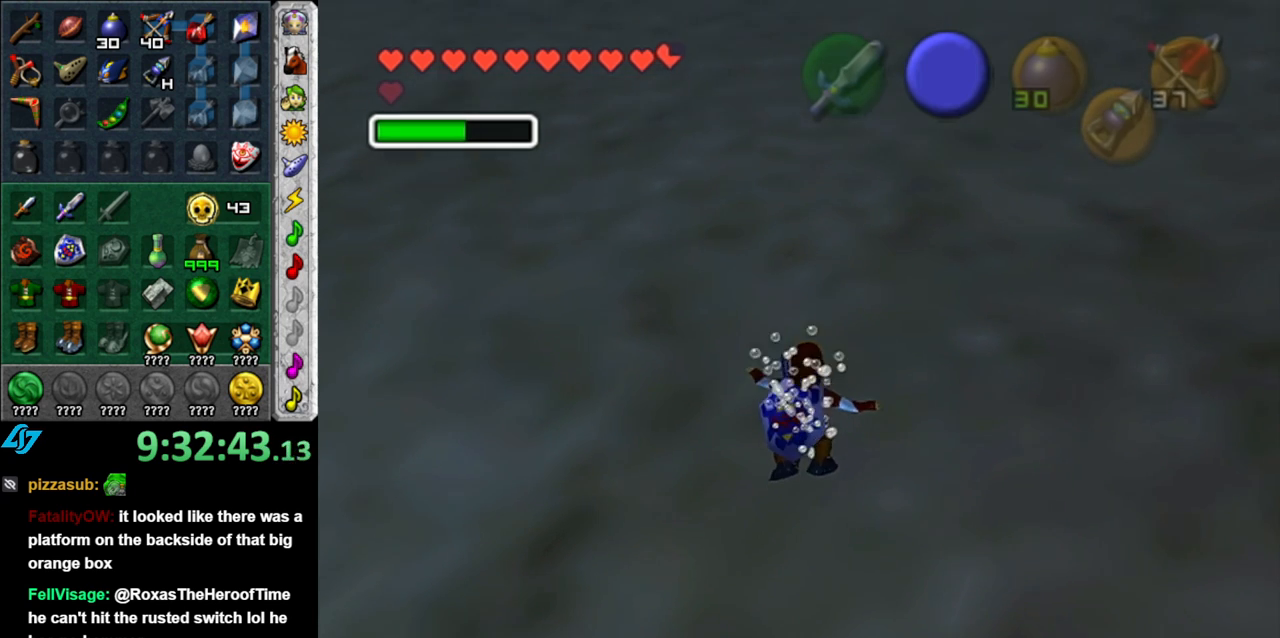
{"buttons": [], "left_stick": "down-left", "right_stick": "center", "events": [[200, "left_stick", "down-left"]]}
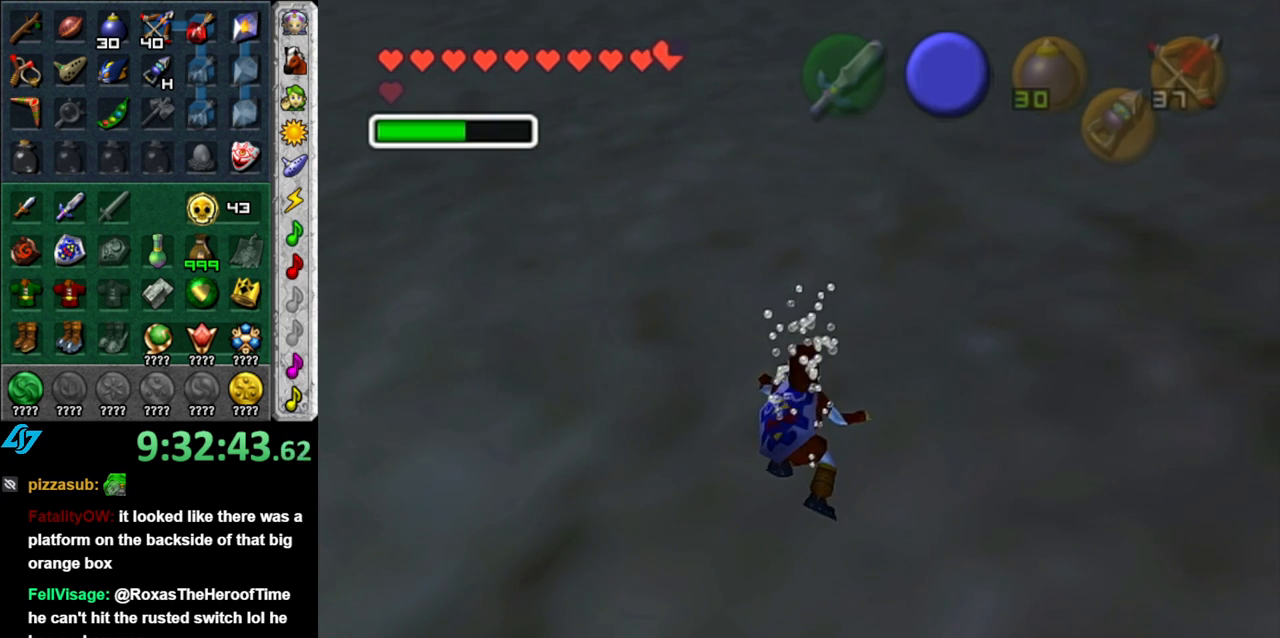
{"buttons": [], "left_stick": "down-left", "right_stick": "center", "events": []}
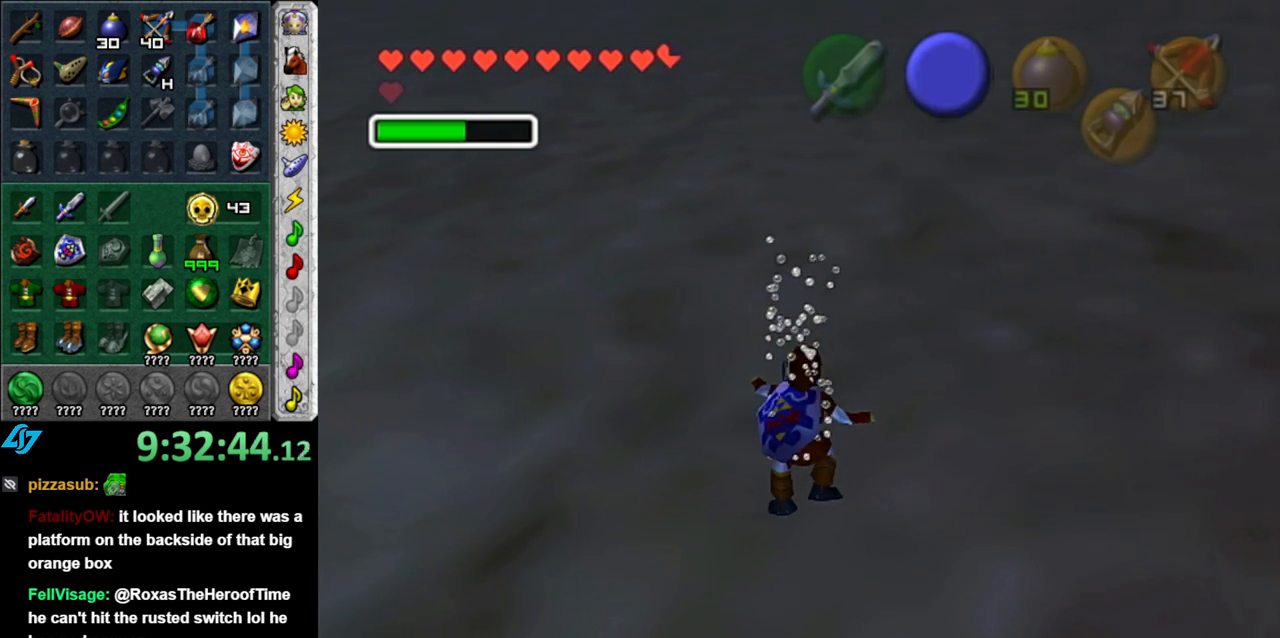
{"buttons": [], "left_stick": "down-left", "right_stick": "center", "events": []}
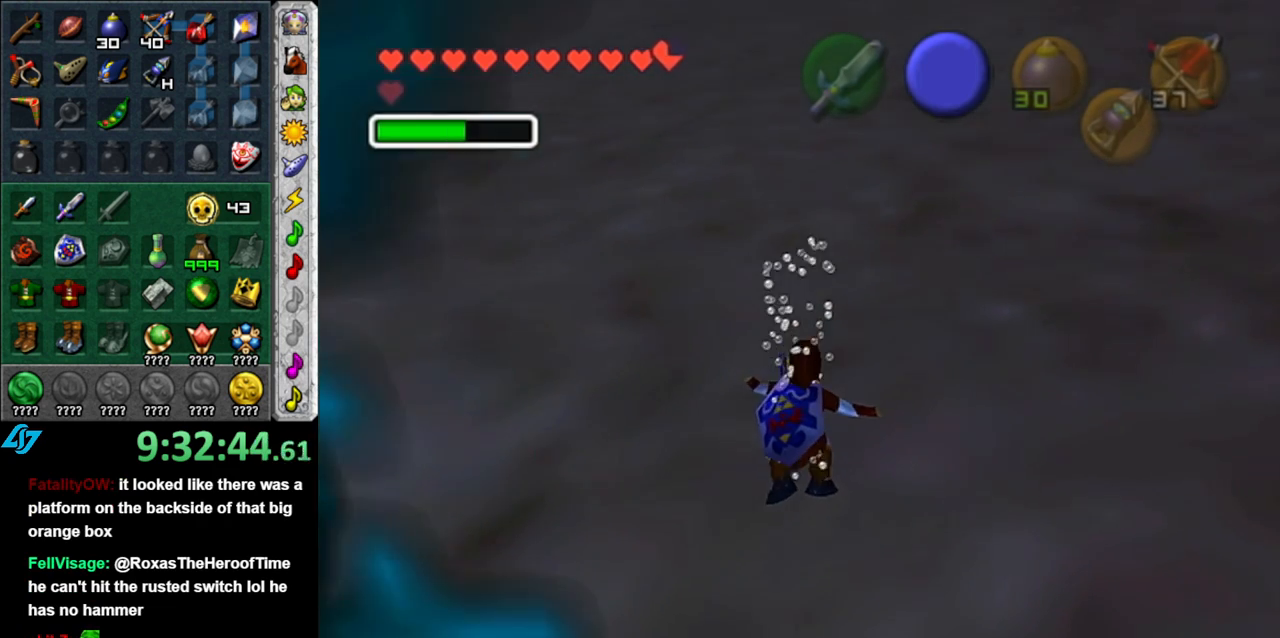
{"buttons": [], "left_stick": "down", "right_stick": "center", "events": [[367, "left_stick", "down"]]}
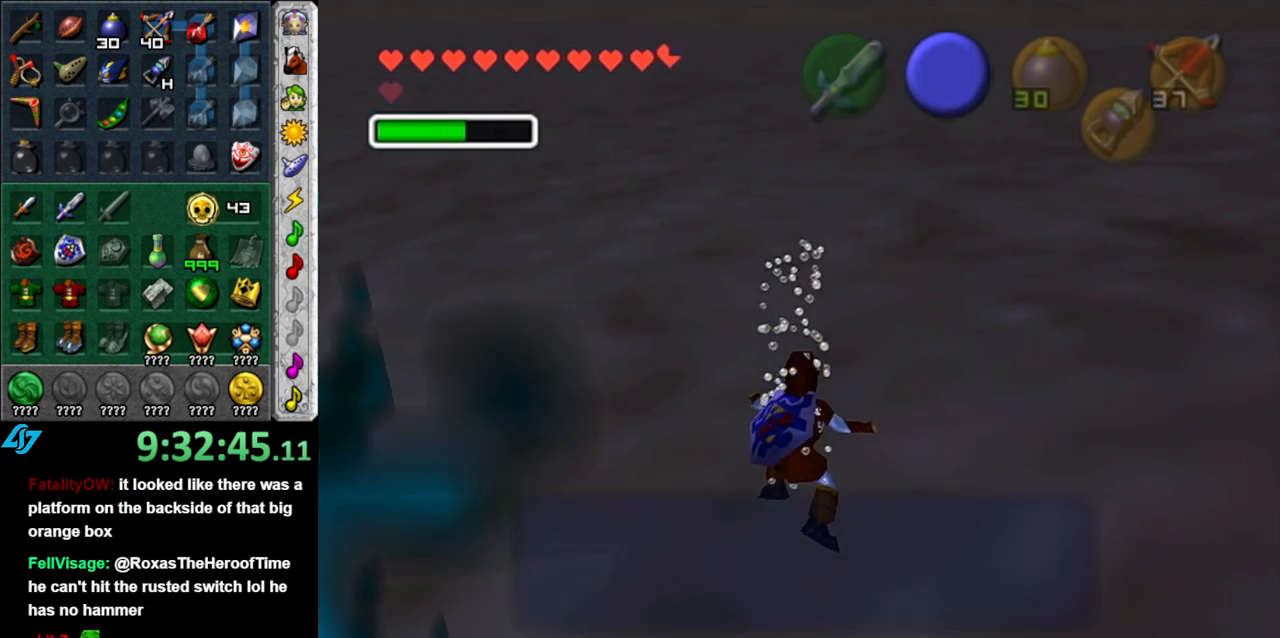
{"buttons": [], "left_stick": "down-left", "right_stick": "center", "events": [[217, "left_stick", "center"], [483, "left_stick", "down-left"]]}
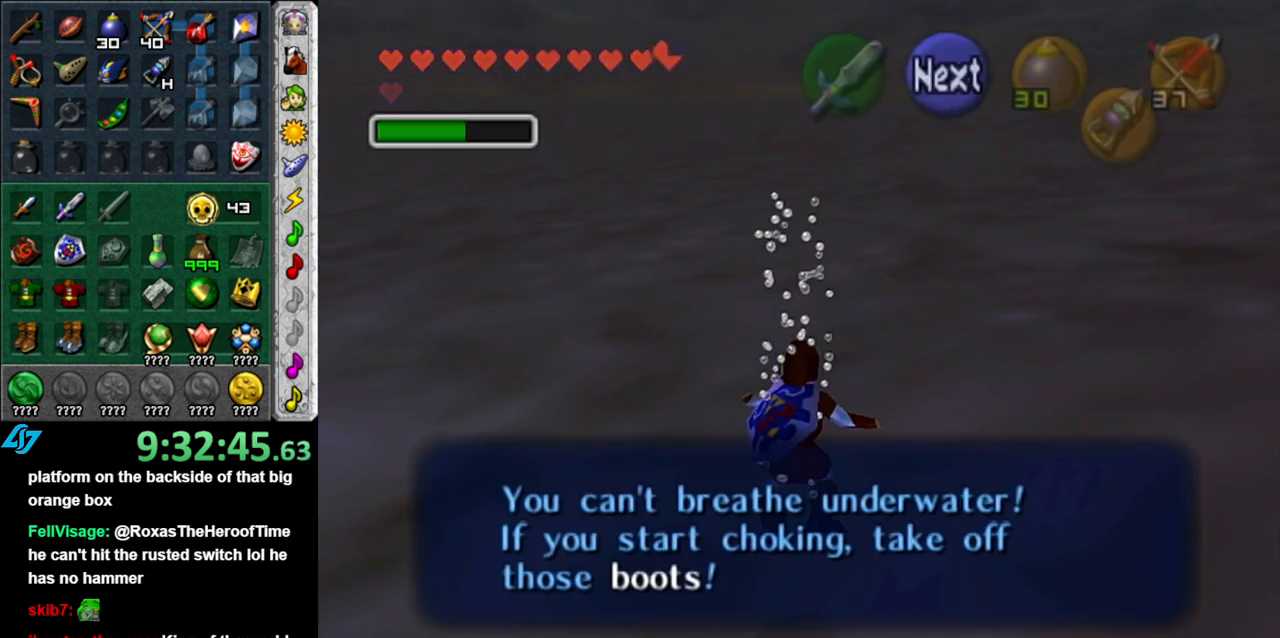
{"buttons": [], "left_stick": "down-left", "right_stick": "center", "events": [[83, "left_stick", "down"], [400, "left_stick", "down-left"]]}
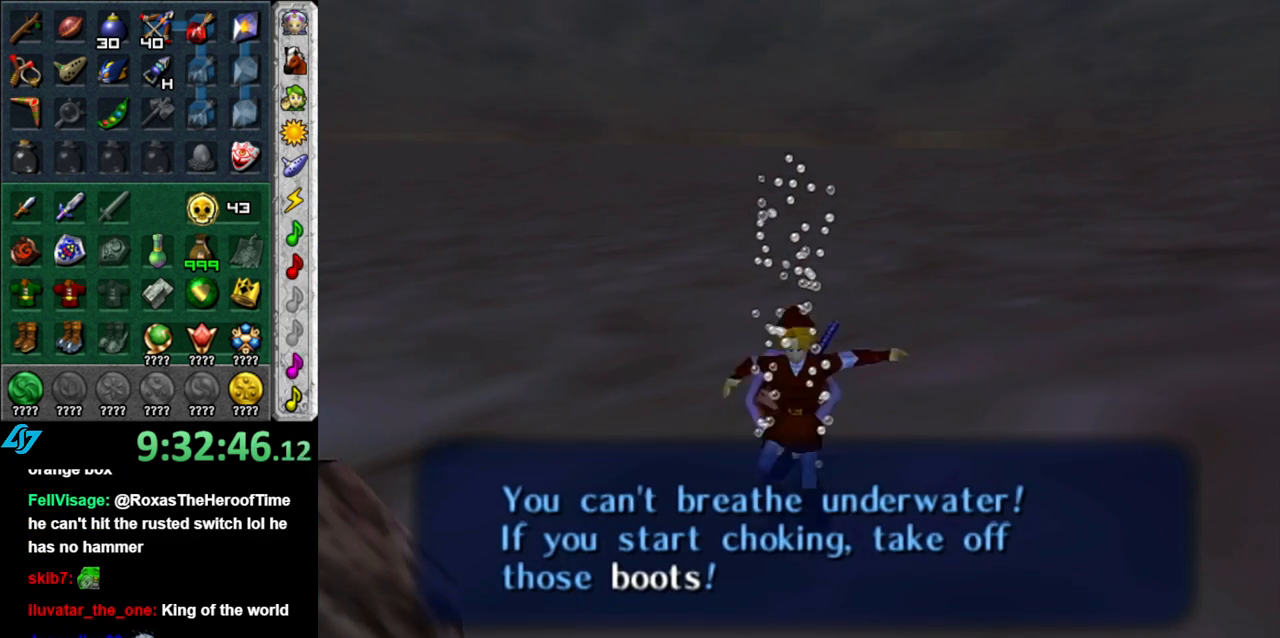
{"buttons": [], "left_stick": "center", "right_stick": "center", "events": [[83, "left_stick", "center"], [167, "L1", "down"], [400, "L1", "up"]]}
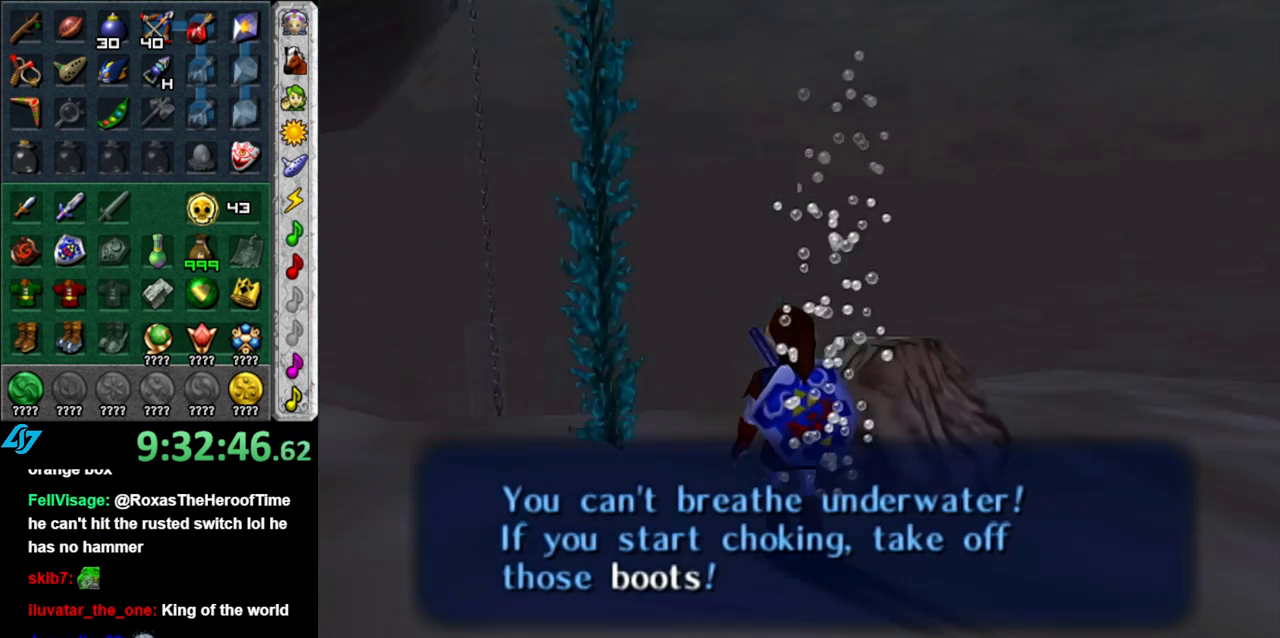
{"buttons": [], "left_stick": "up", "right_stick": "center", "events": [[50, "left_stick", "up"]]}
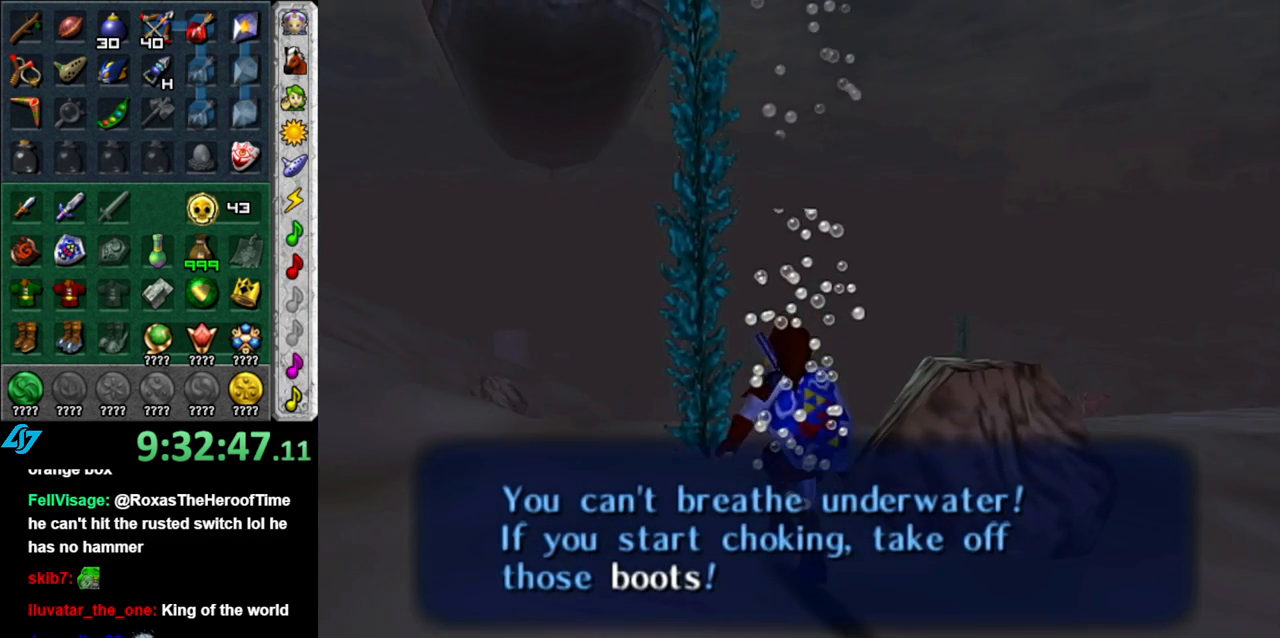
{"buttons": [], "left_stick": "up", "right_stick": "center", "events": []}
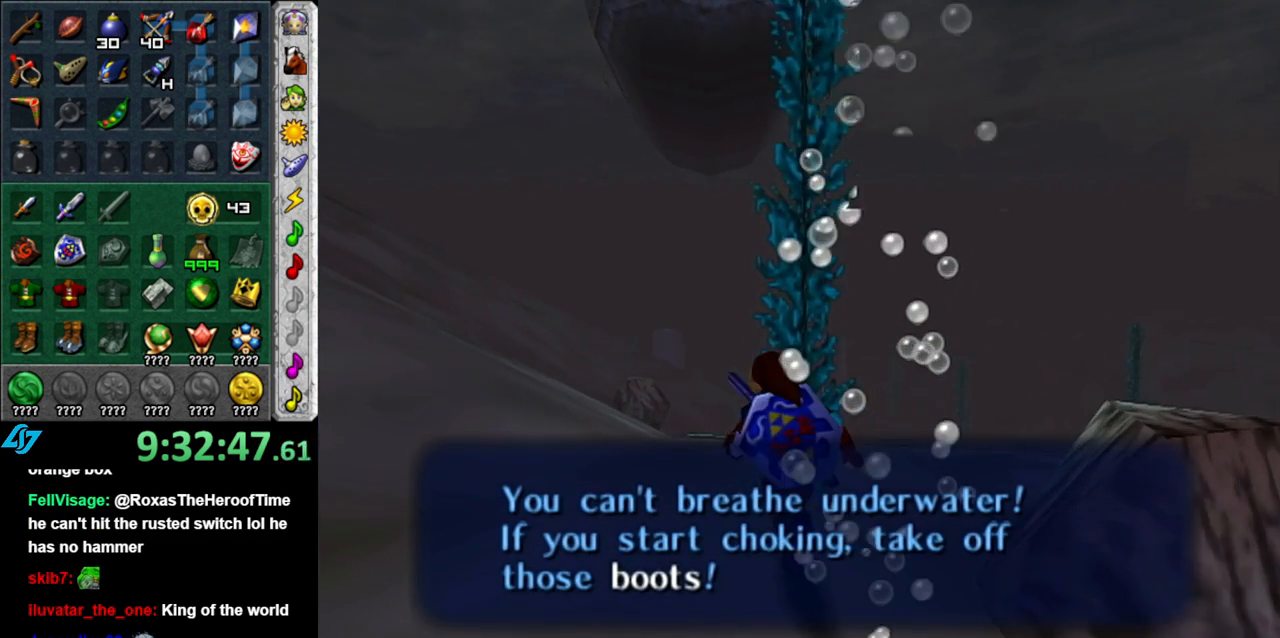
{"buttons": [], "left_stick": "up", "right_stick": "center", "events": []}
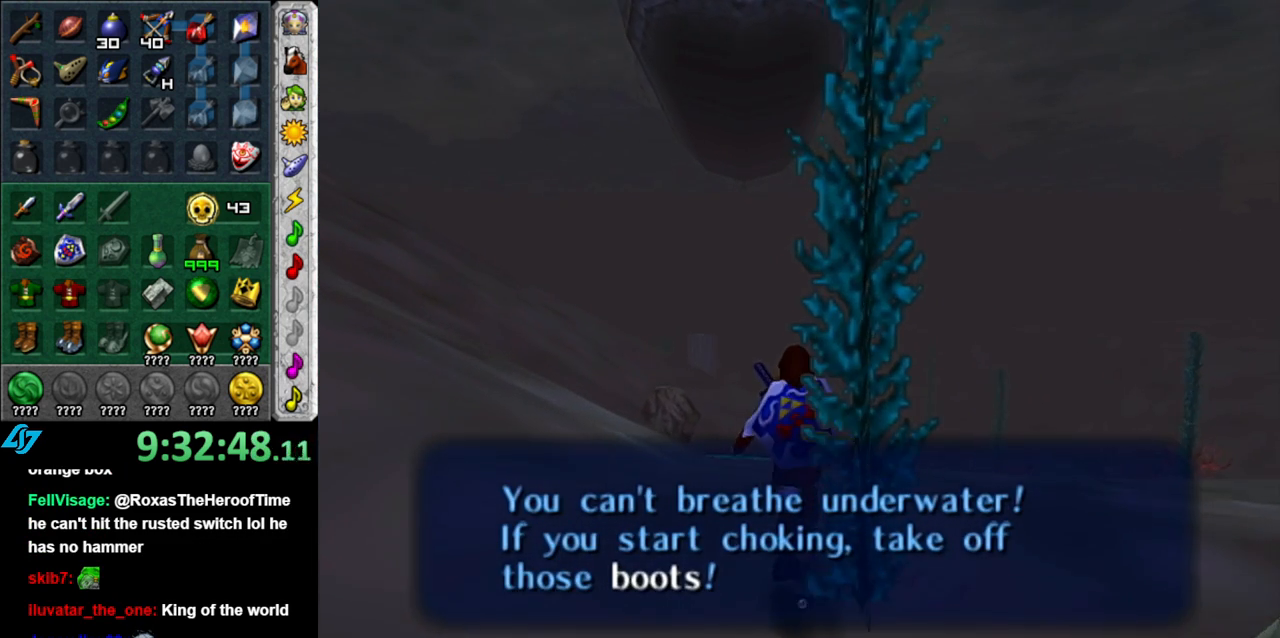
{"buttons": [], "left_stick": "up", "right_stick": "center", "events": []}
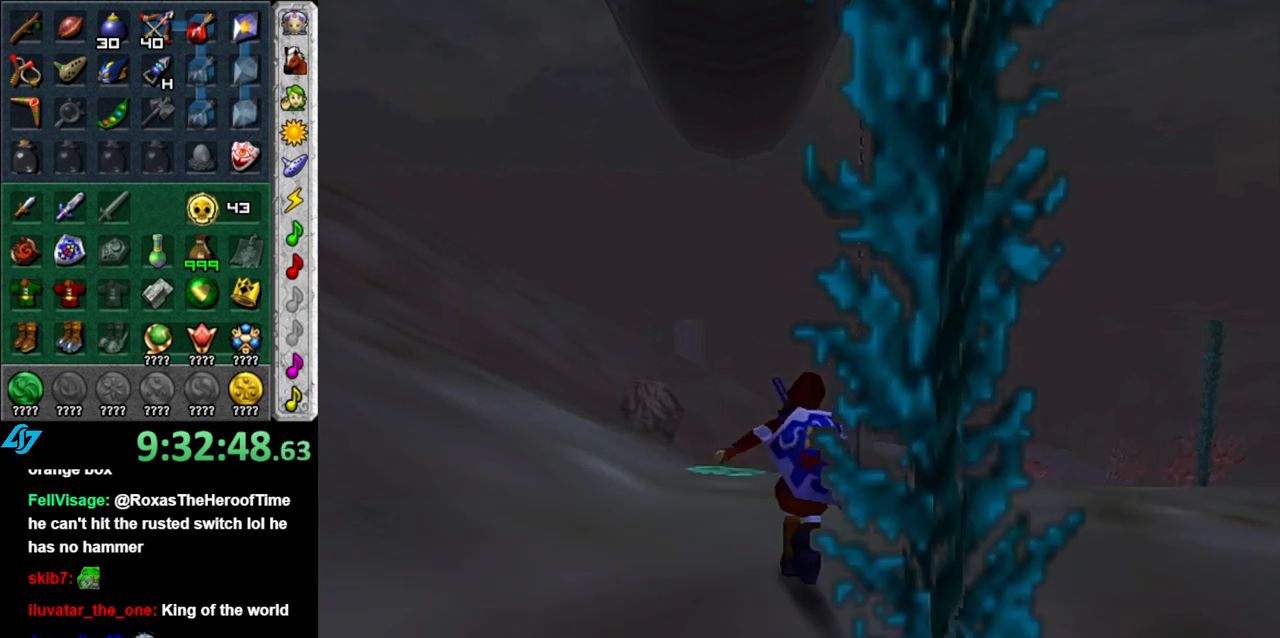
{"buttons": [], "left_stick": "up", "right_stick": "center", "events": []}
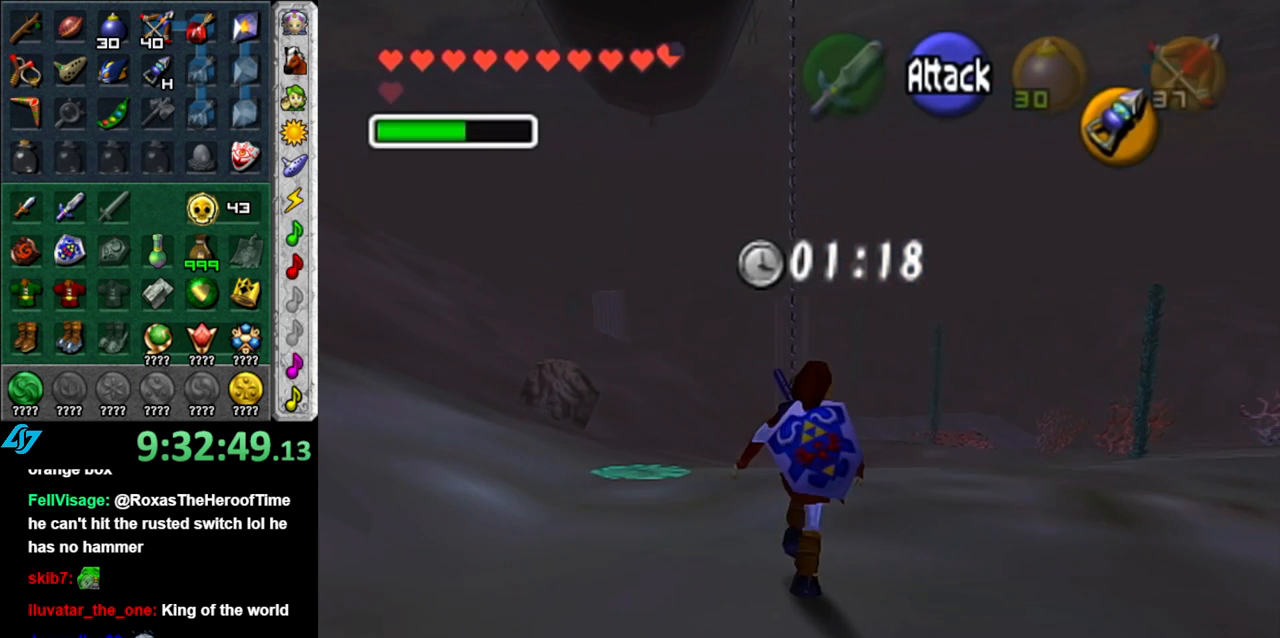
{"buttons": [], "left_stick": "up-left", "right_stick": "center", "events": [[183, "left_stick", "up-left"]]}